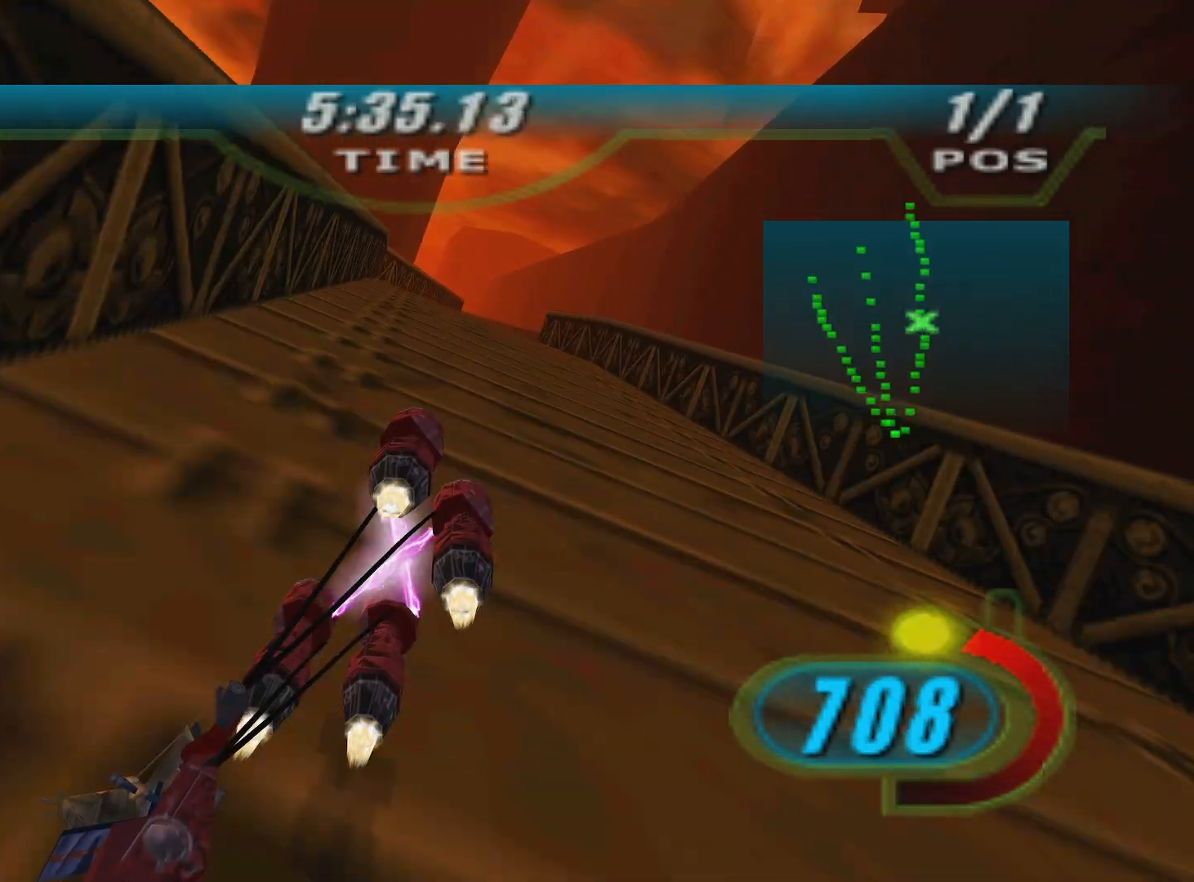
Gameplay with a controller (Xbox layout); each line is a JSON object with the inputs held at the frame after it. "events" lists button and stick changes between this image and that frame as [ms after this image, input, new state], when the widget could be followed in between.
{"buttons": ["X", "R2", "DPAD_LEFT"], "left_stick": "up", "right_stick": "down-left", "events": []}
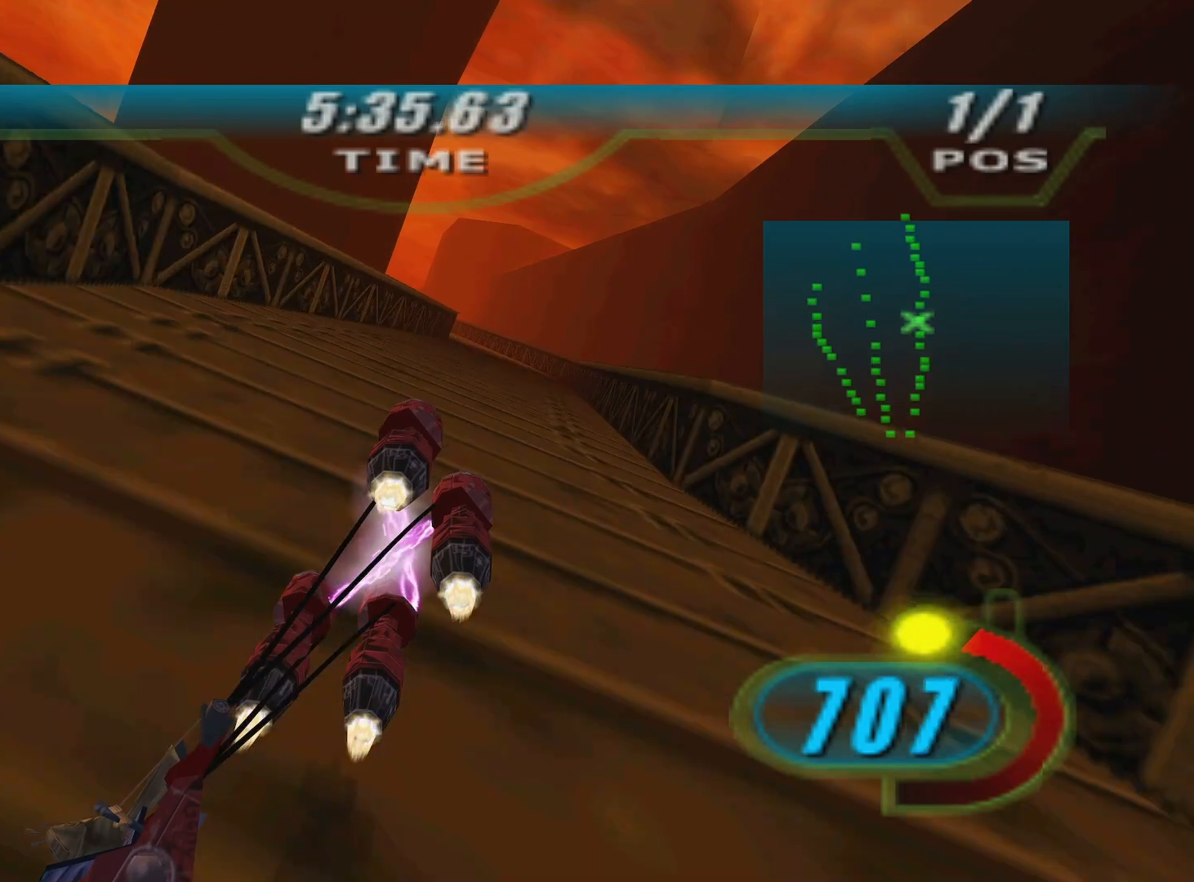
{"buttons": ["X", "R2", "DPAD_LEFT"], "left_stick": "up", "right_stick": "down-left", "events": []}
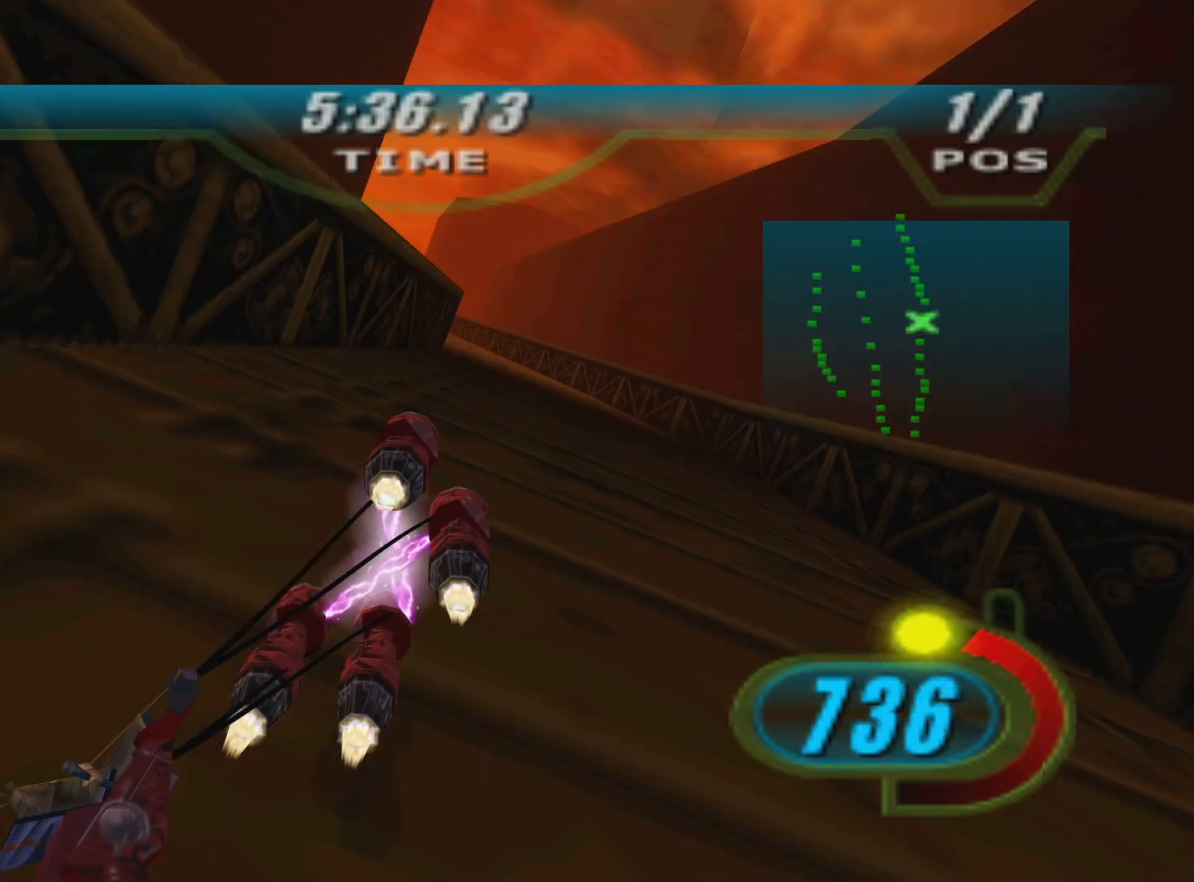
{"buttons": ["X", "R2"], "left_stick": "up-left", "right_stick": "down-left", "events": [[150, "DPAD_LEFT", "up"], [150, "left_stick", "up-left"]]}
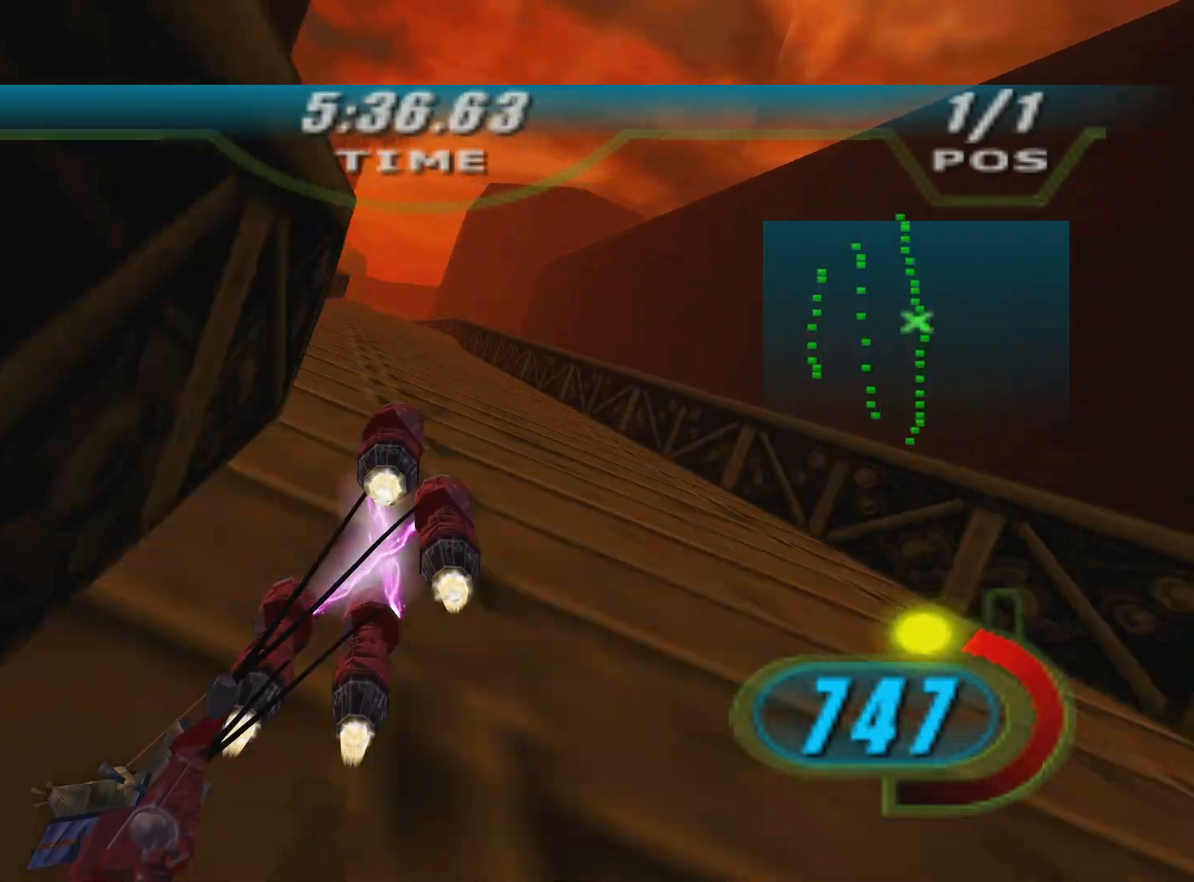
{"buttons": ["X", "R2", "DPAD_LEFT"], "left_stick": "center", "right_stick": "down-left", "events": [[33, "DPAD_LEFT", "down"], [33, "left_stick", "up"], [317, "left_stick", "up-left"], [450, "left_stick", "center"]]}
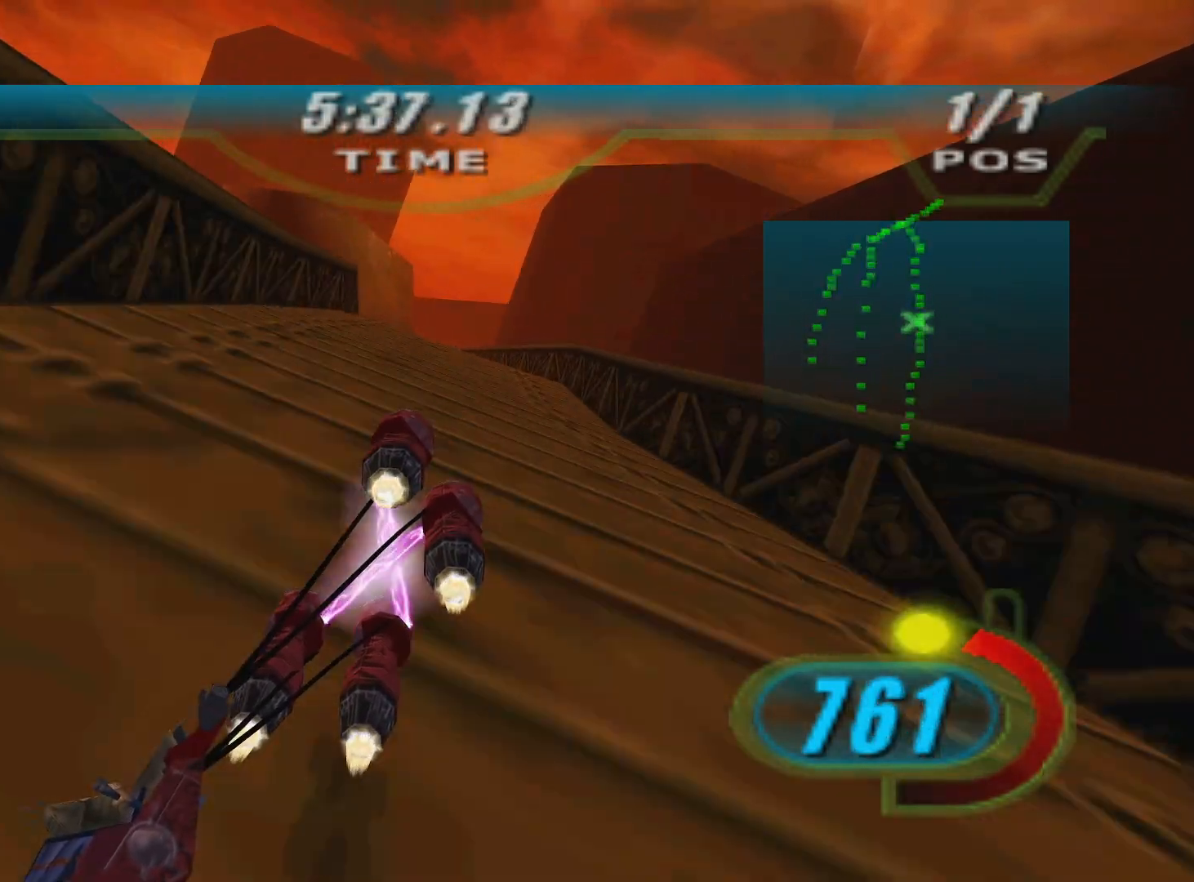
{"buttons": ["X", "R2", "DPAD_LEFT"], "left_stick": "up", "right_stick": "down-left", "events": [[167, "left_stick", "up"]]}
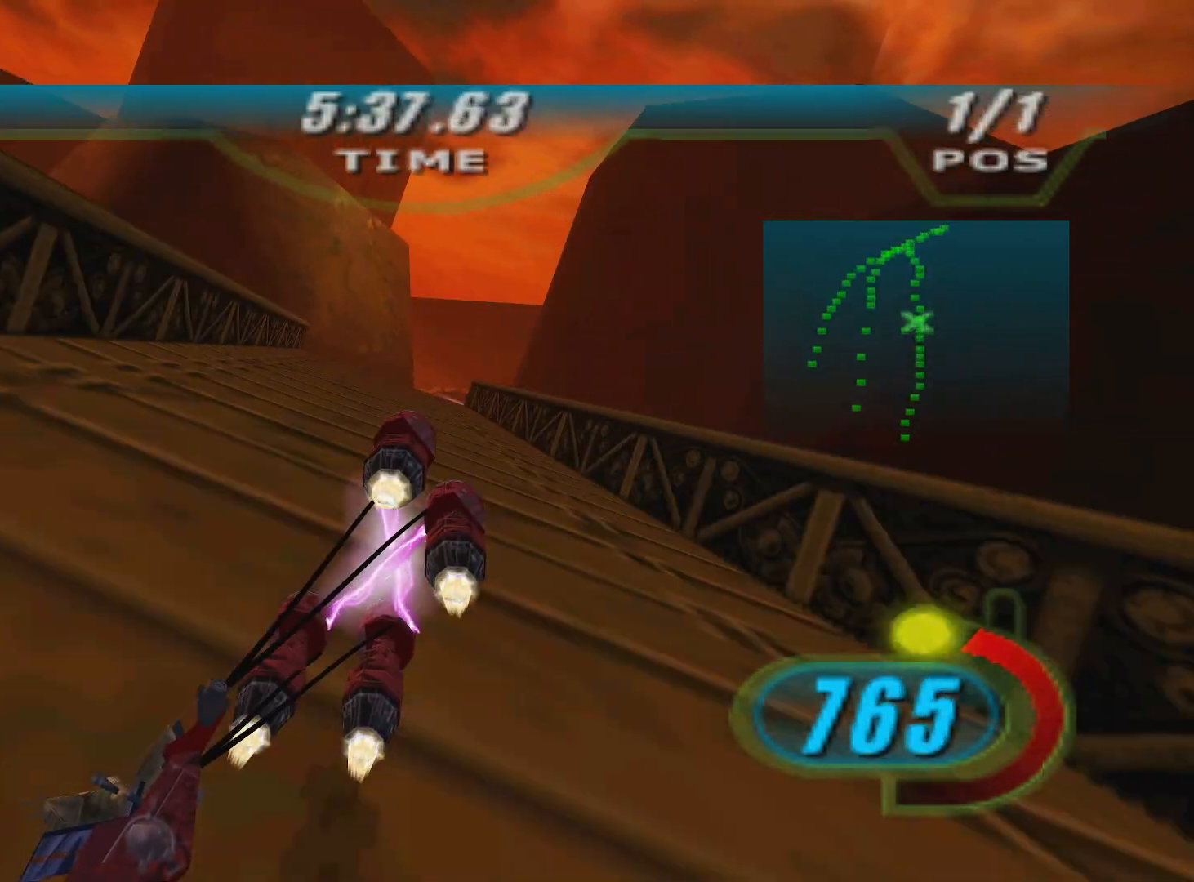
{"buttons": ["X", "L2", "R2", "DPAD_LEFT"], "left_stick": "up-right", "right_stick": "down-left", "events": [[267, "L2", "down"], [450, "left_stick", "up-right"]]}
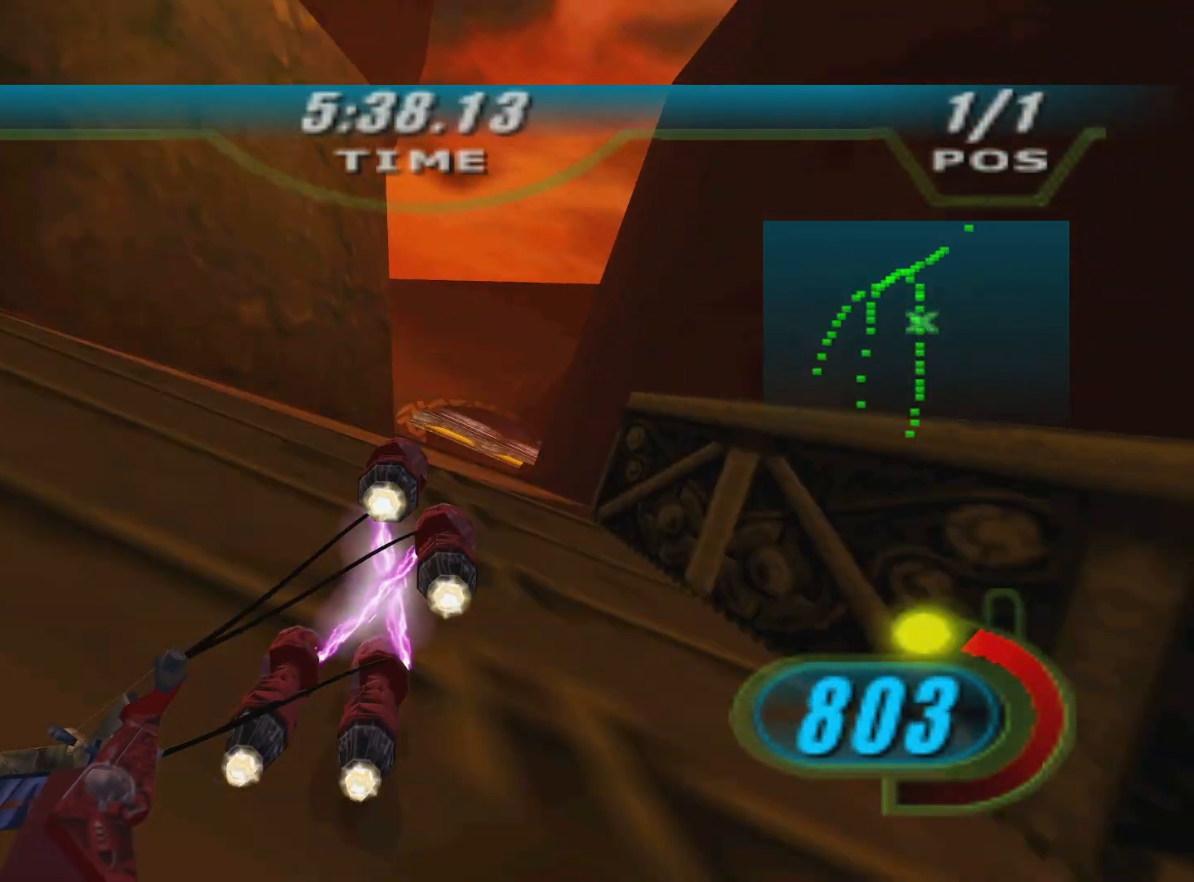
{"buttons": ["X", "L2", "R2", "L3", "DPAD_LEFT"], "left_stick": "right", "right_stick": "down-left", "events": [[283, "R1", "down"], [300, "left_stick", "right"], [383, "L3", "down"], [383, "R1", "up"]]}
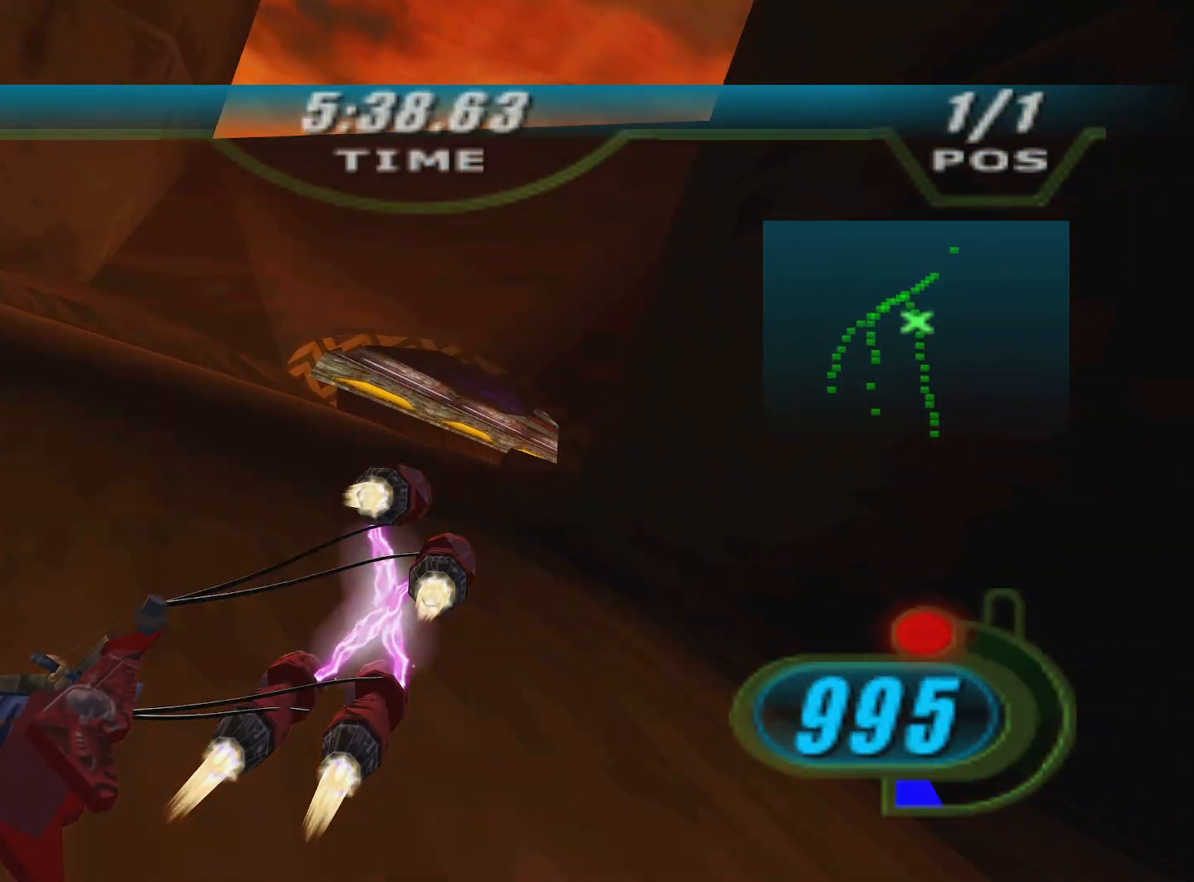
{"buttons": ["R2"], "left_stick": "right", "right_stick": "down-left", "events": [[267, "DPAD_LEFT", "up"], [283, "L2", "up"], [283, "X", "up"], [400, "L3", "up"]]}
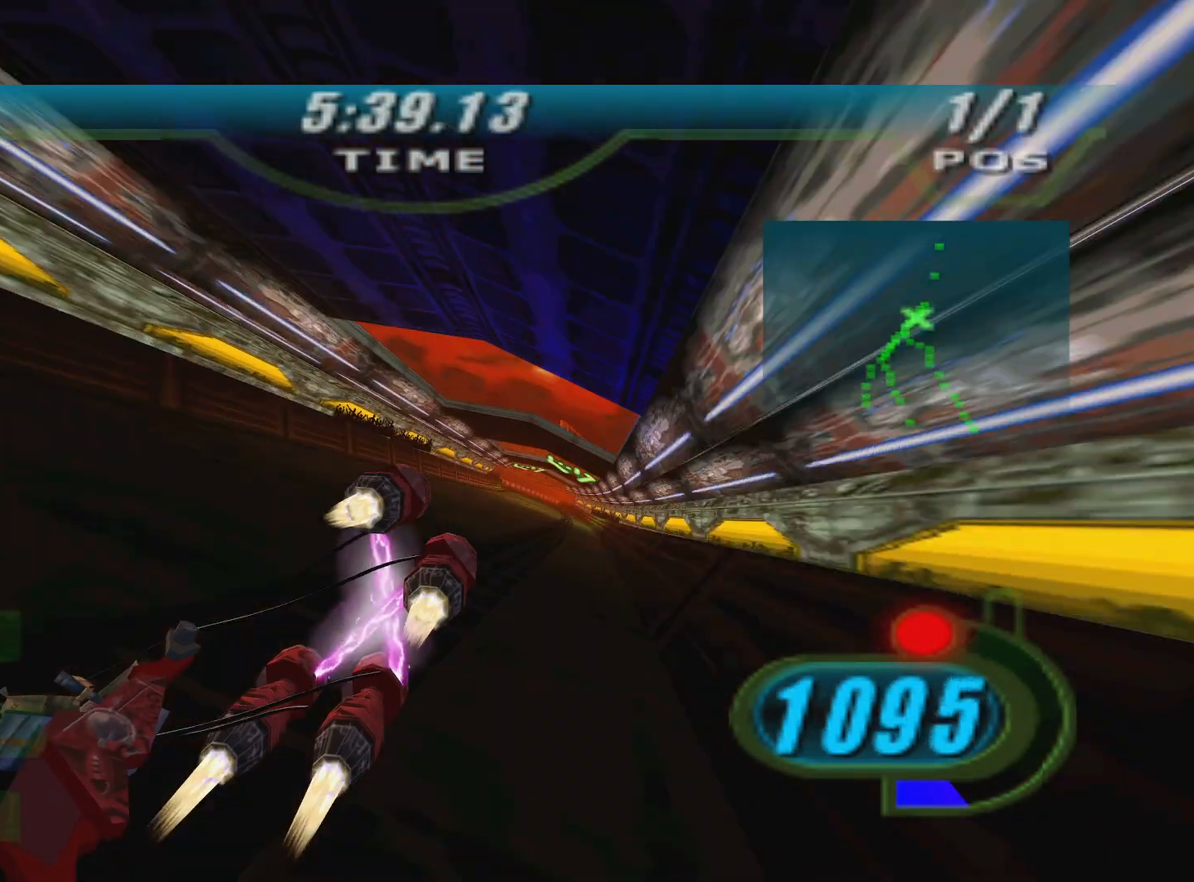
{"buttons": ["X", "R2", "DPAD_LEFT"], "left_stick": "up", "right_stick": "down-left", "events": [[150, "DPAD_LEFT", "down"], [150, "X", "down"], [183, "left_stick", "up"]]}
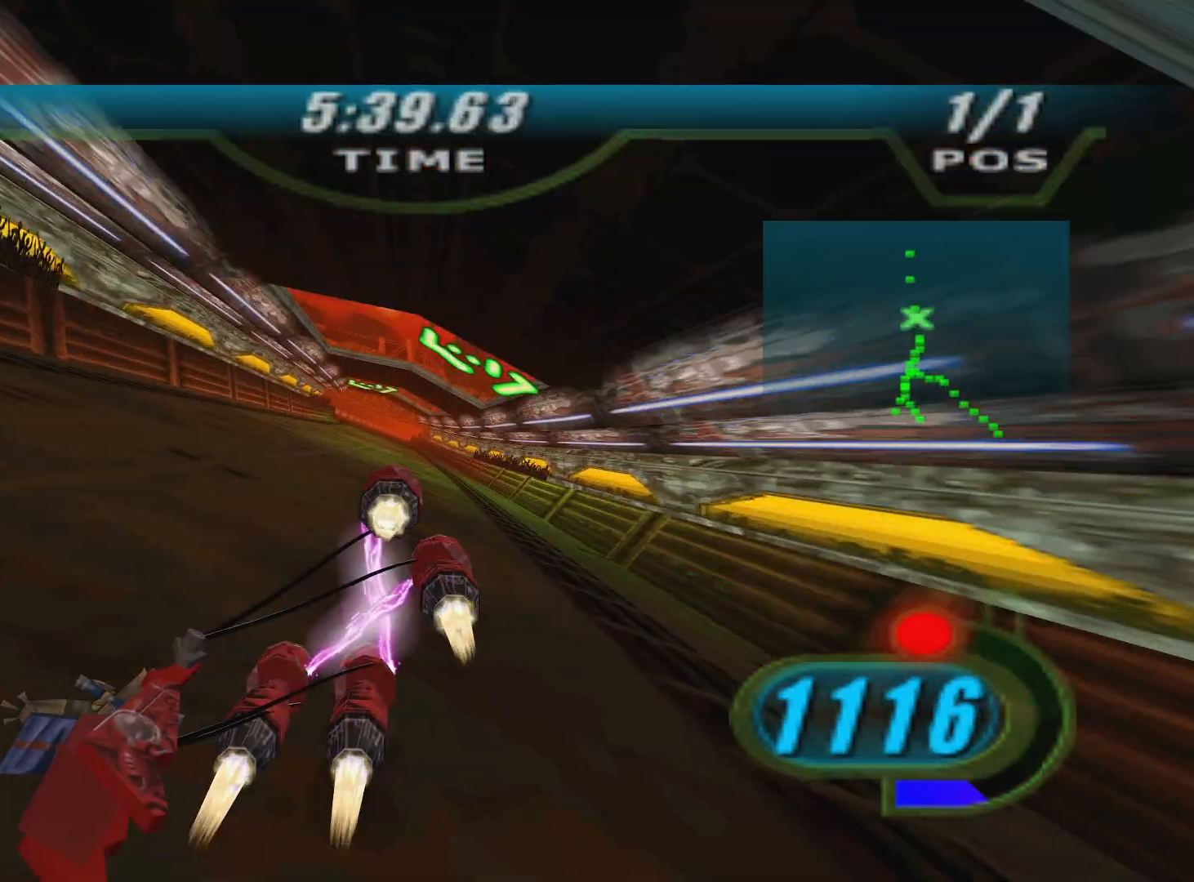
{"buttons": ["X", "R2", "DPAD_LEFT"], "left_stick": "up", "right_stick": "down-left", "events": [[50, "left_stick", "center"], [333, "left_stick", "up"]]}
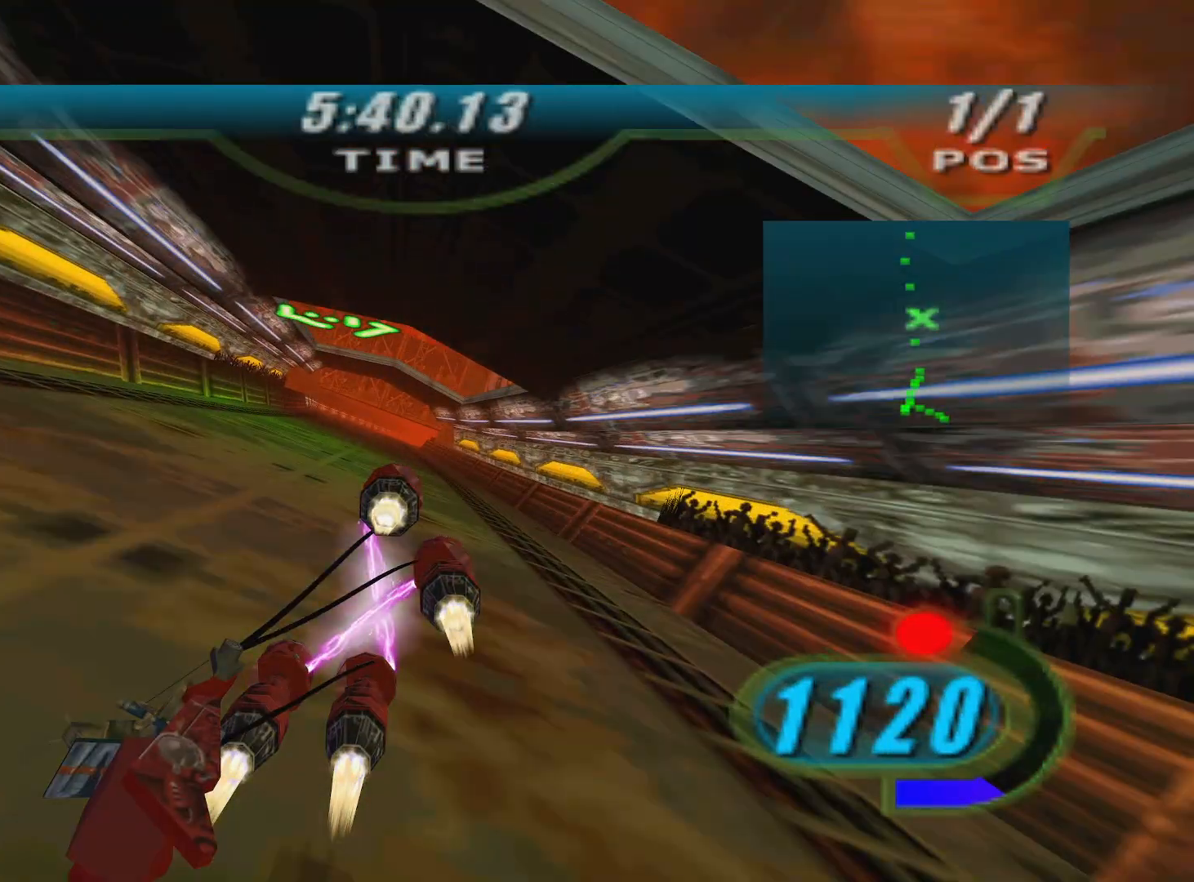
{"buttons": ["X", "L2", "R2", "DPAD_LEFT"], "left_stick": "up", "right_stick": "down-left", "events": [[300, "L2", "down"]]}
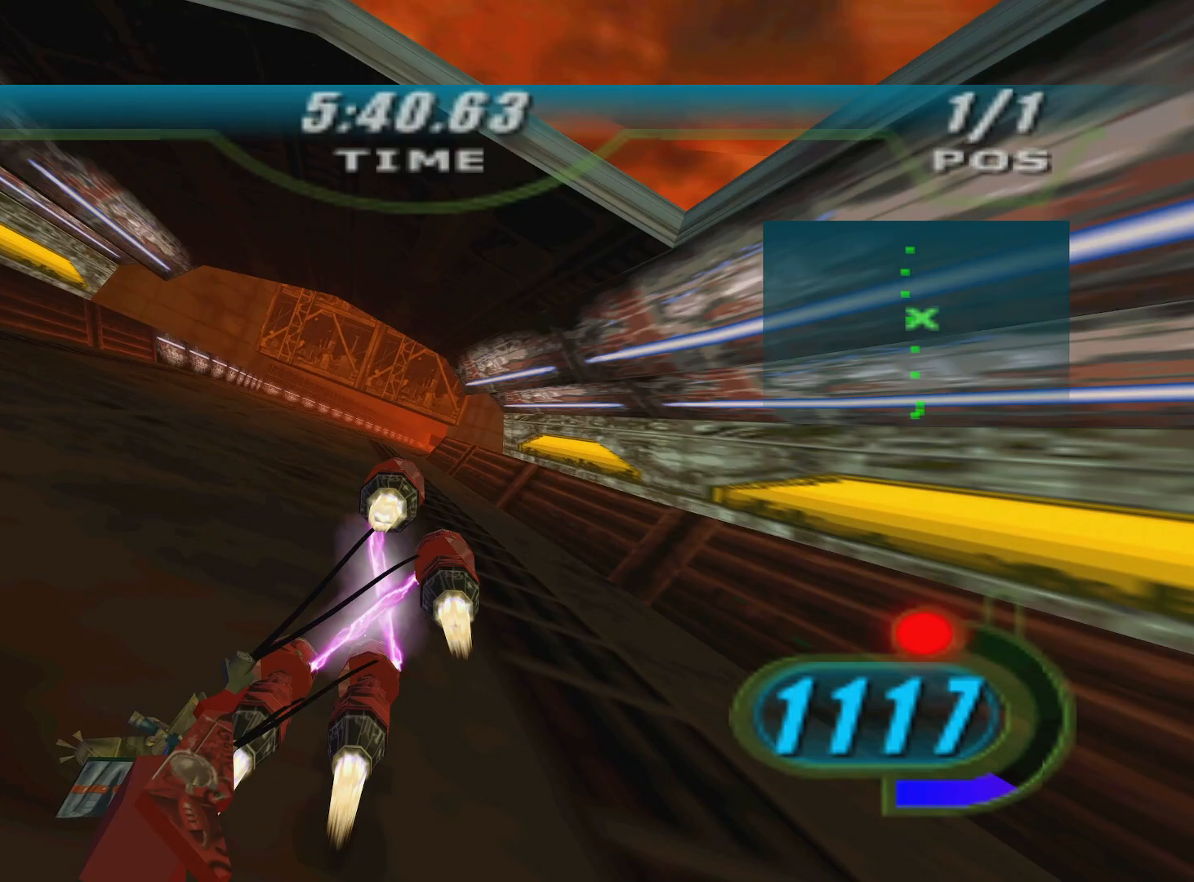
{"buttons": ["X", "L2", "R2", "DPAD_LEFT"], "left_stick": "up-right", "right_stick": "down-left", "events": [[83, "left_stick", "up-right"], [183, "left_stick", "up"], [383, "left_stick", "up-right"]]}
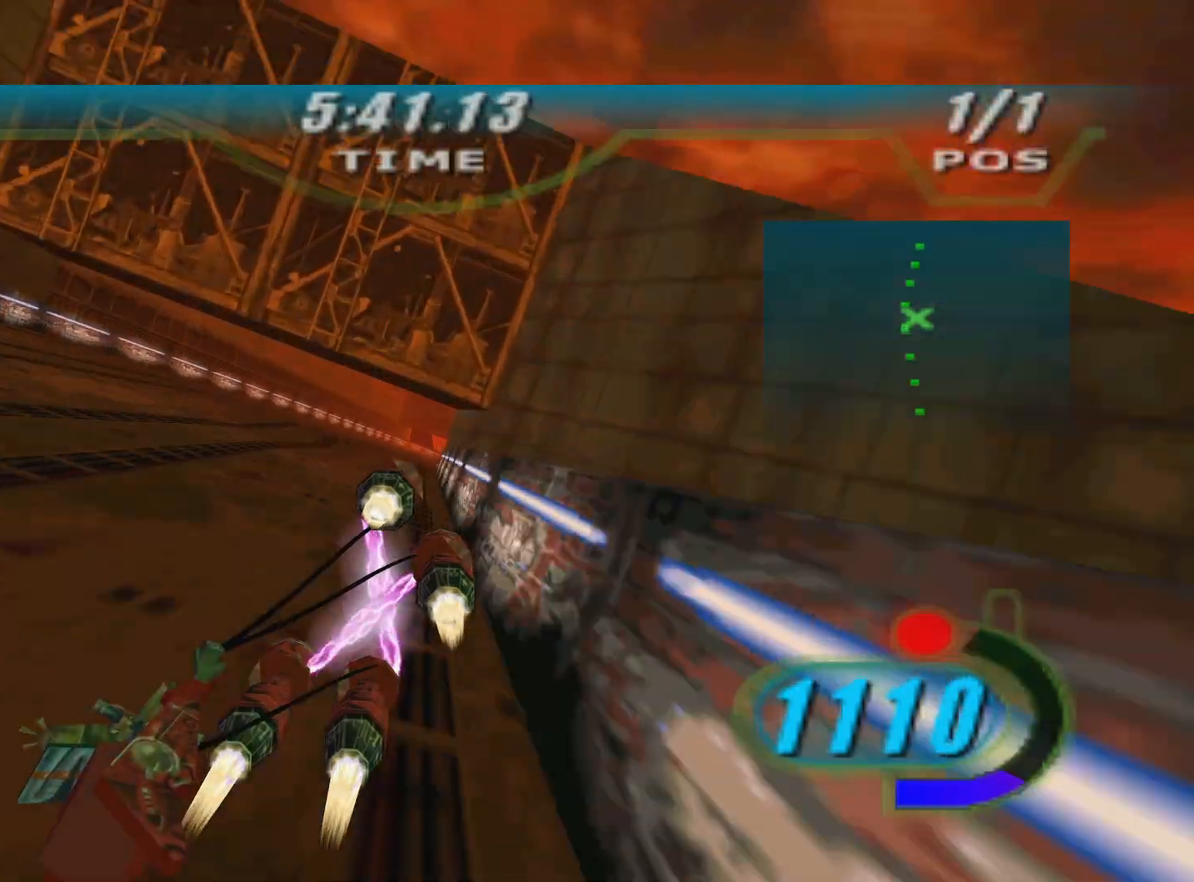
{"buttons": ["X", "R2", "DPAD_LEFT"], "left_stick": "up", "right_stick": "down-left", "events": [[183, "L2", "up"], [367, "left_stick", "up"]]}
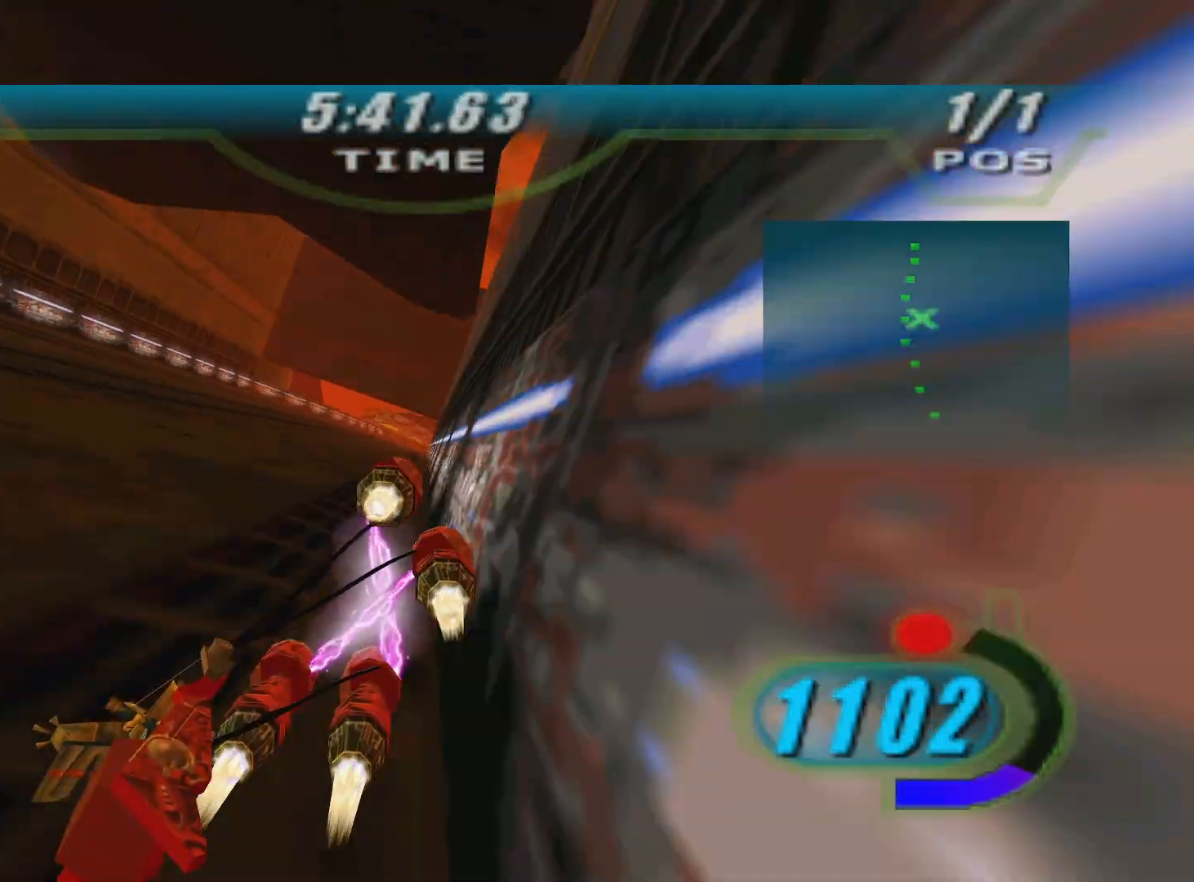
{"buttons": ["X", "L2", "R2", "DPAD_LEFT"], "left_stick": "up-right", "right_stick": "down-left", "events": [[300, "L2", "down"], [433, "left_stick", "up-right"]]}
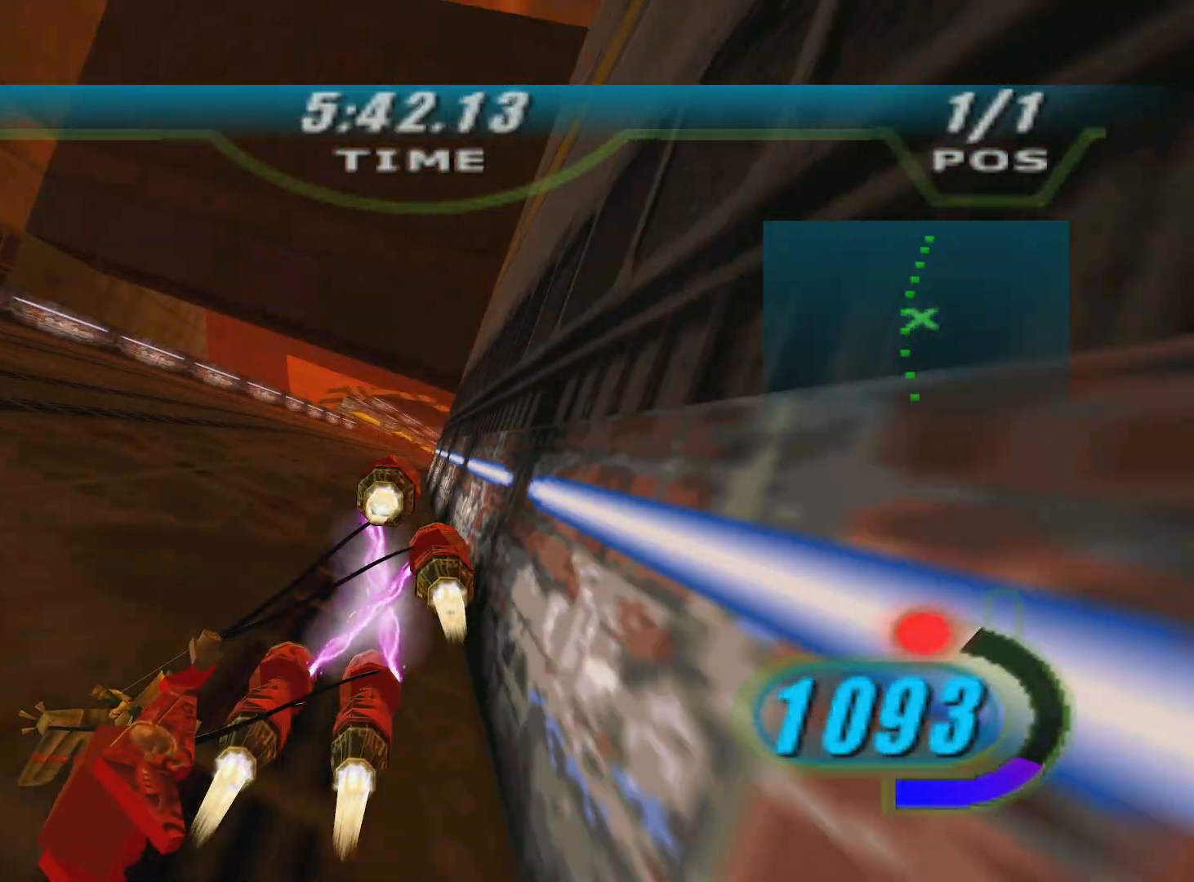
{"buttons": ["X", "L2", "R2", "DPAD_LEFT"], "left_stick": "up", "right_stick": "down-left", "events": [[250, "L2", "up"], [350, "L2", "down"], [433, "left_stick", "up"]]}
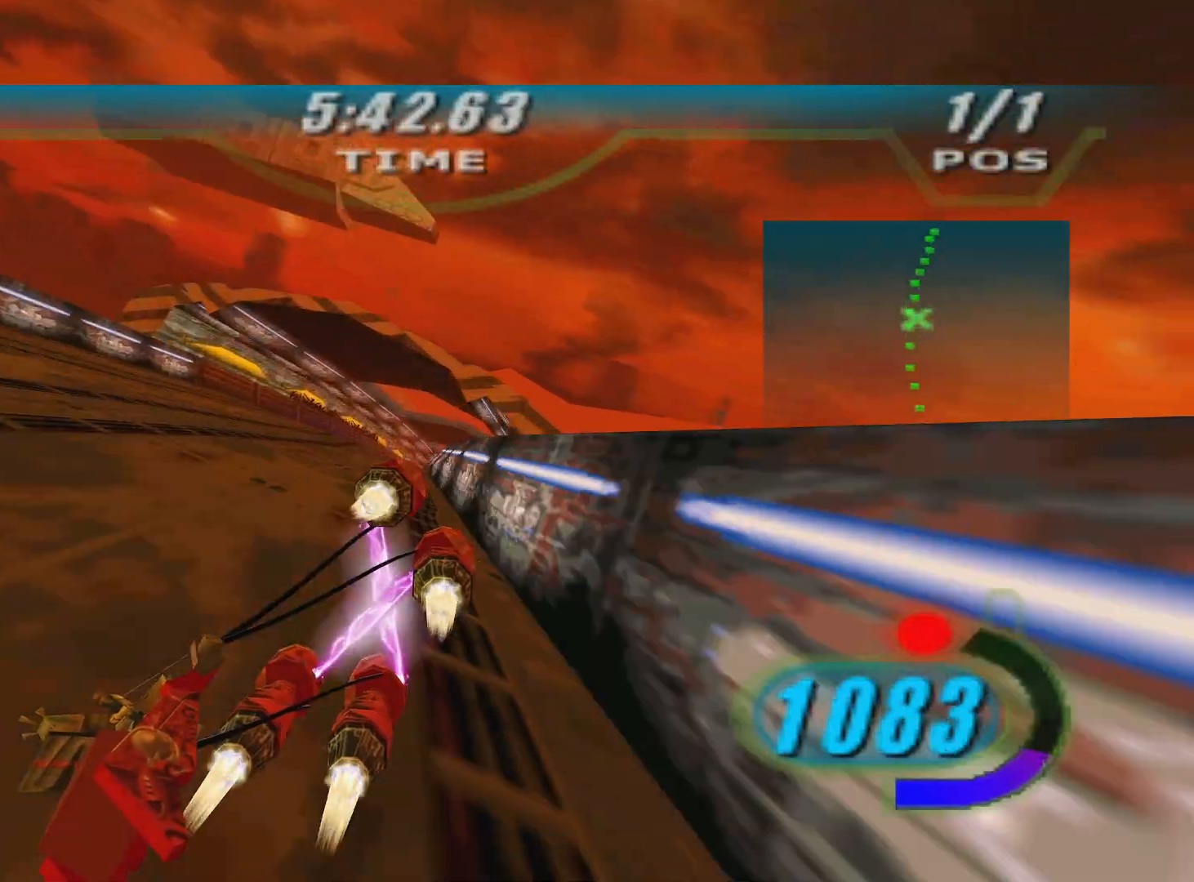
{"buttons": ["X", "R2", "DPAD_LEFT"], "left_stick": "up-right", "right_stick": "down-left", "events": [[200, "left_stick", "up-right"], [283, "L2", "up"]]}
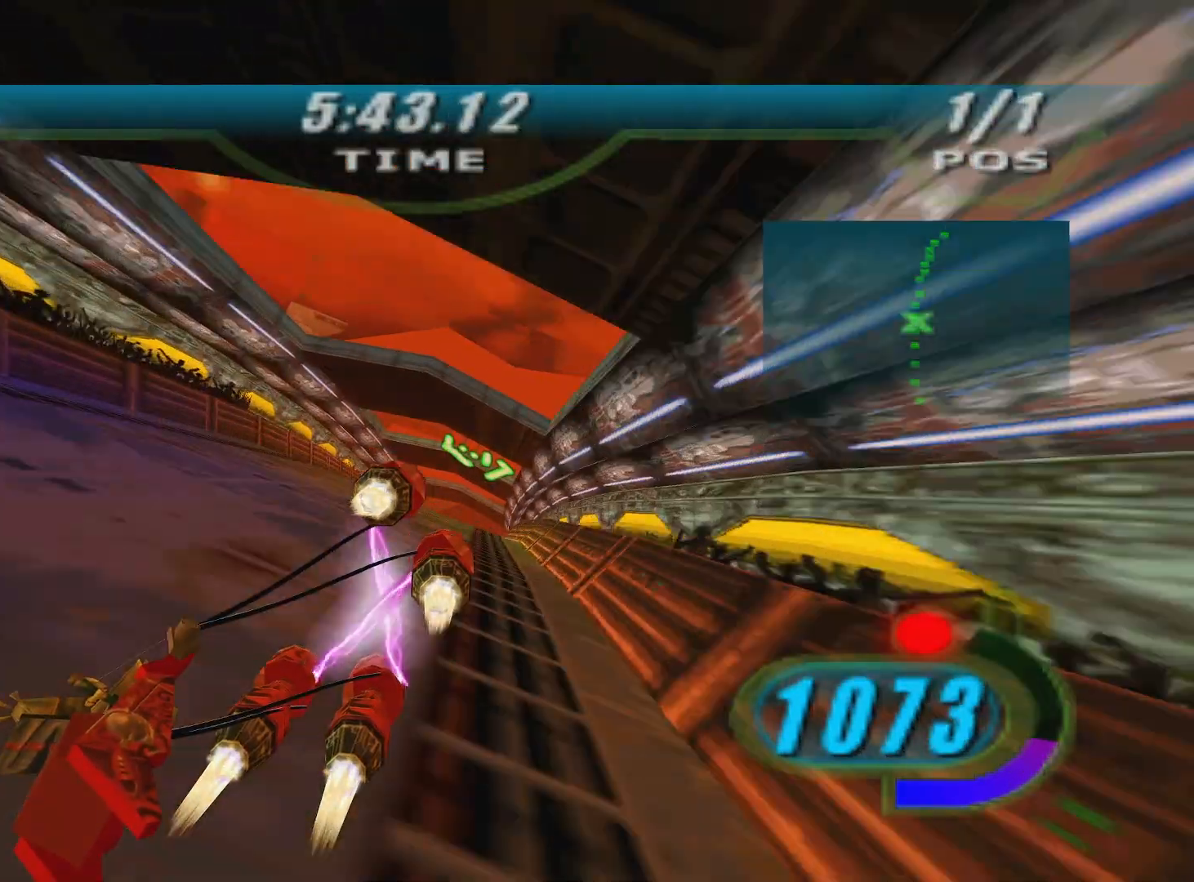
{"buttons": ["X", "R2", "DPAD_LEFT"], "left_stick": "up", "right_stick": "down-left", "events": [[333, "left_stick", "up"]]}
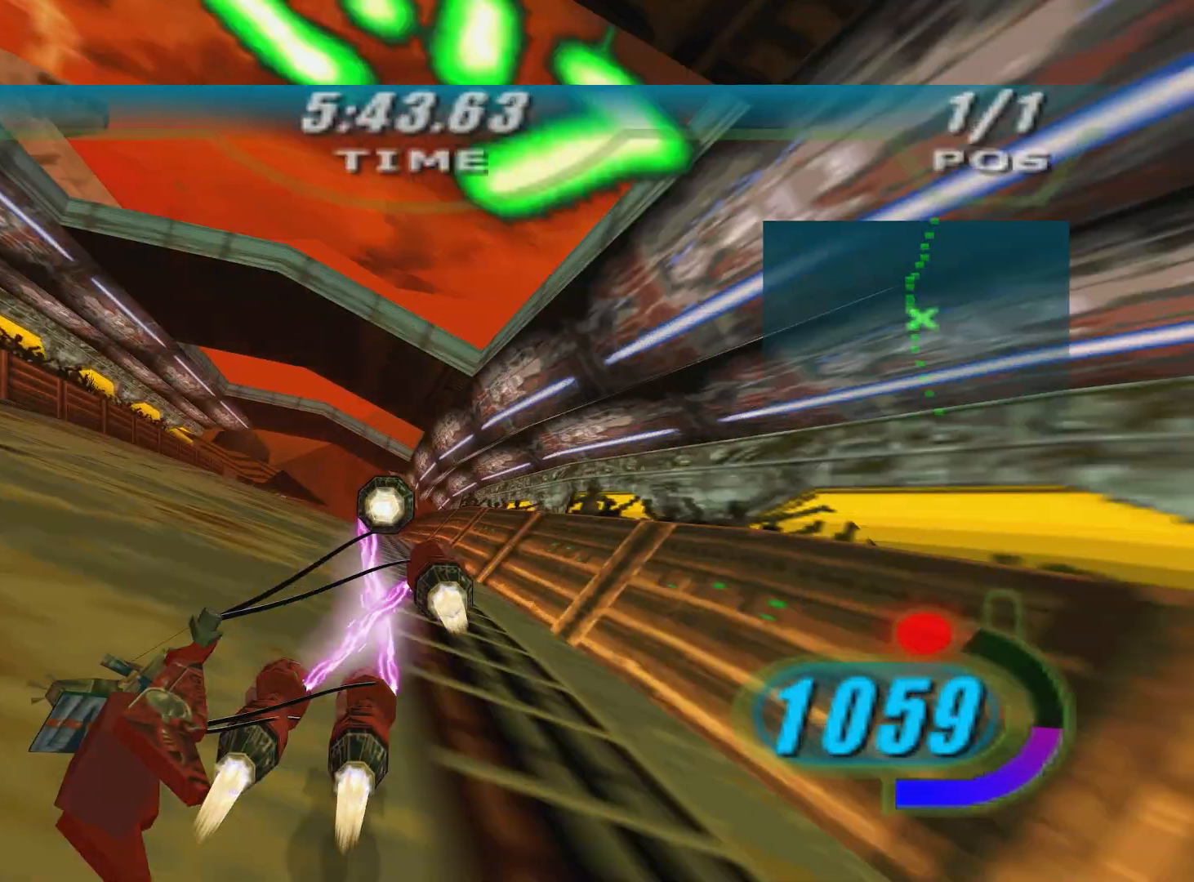
{"buttons": ["X", "R2", "DPAD_LEFT"], "left_stick": "up-right", "right_stick": "down-left", "events": [[350, "left_stick", "up-right"]]}
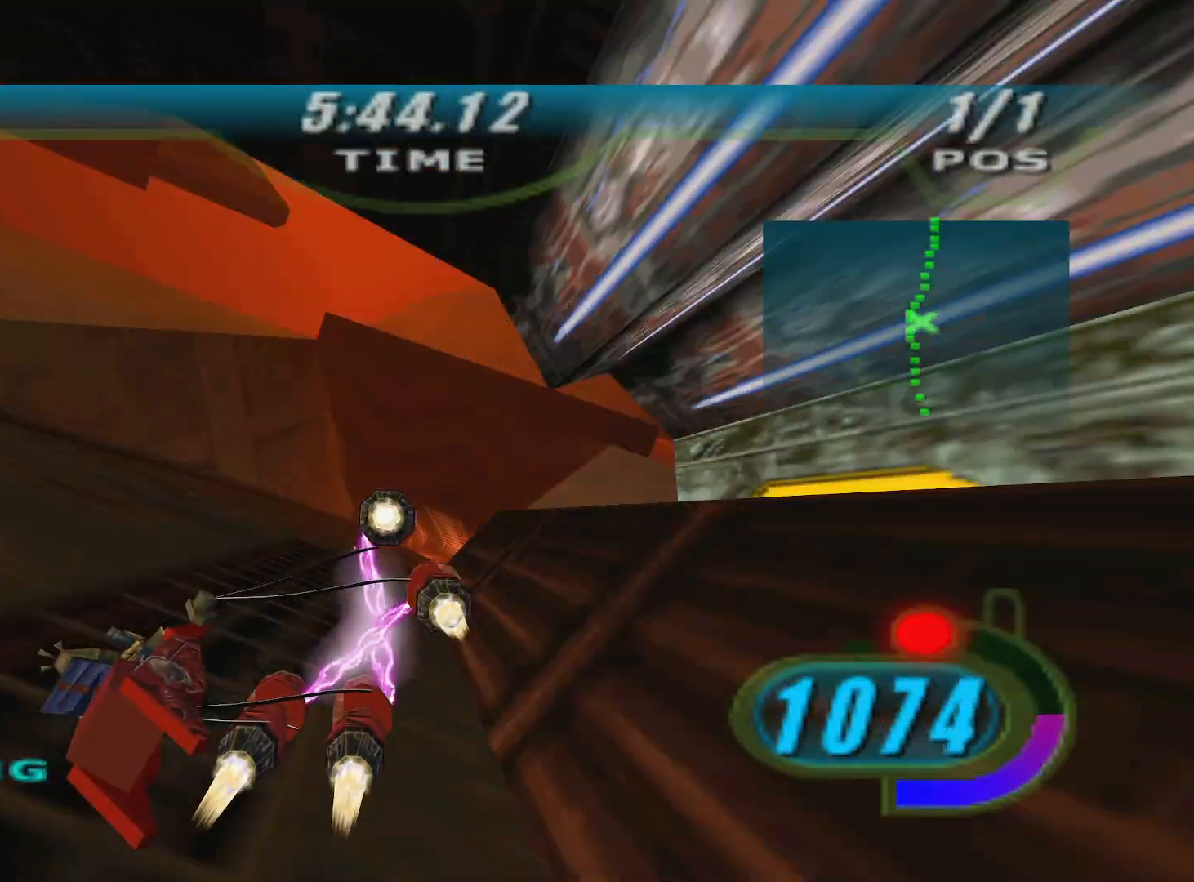
{"buttons": ["X", "R2", "DPAD_LEFT"], "left_stick": "up", "right_stick": "center", "events": [[117, "left_stick", "center"], [200, "right_stick", "center"], [283, "left_stick", "up"]]}
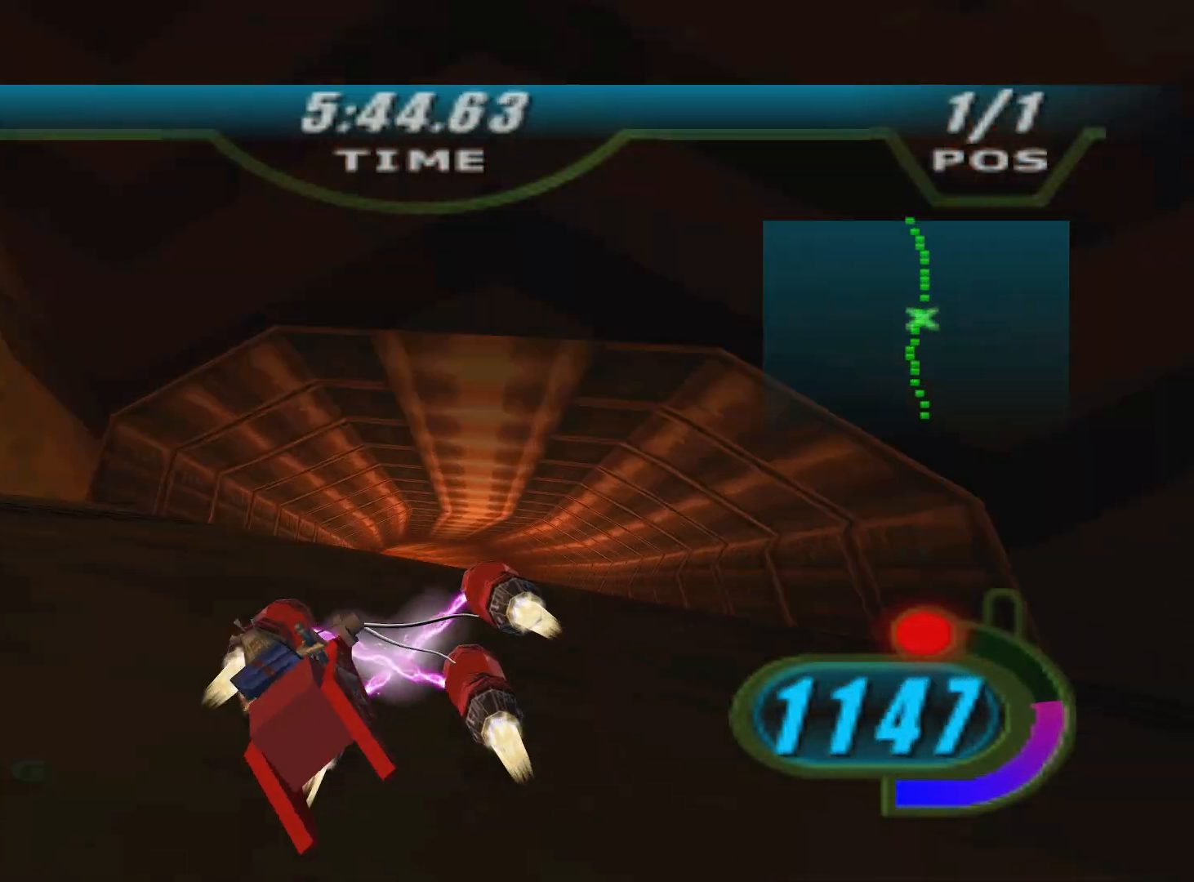
{"buttons": ["X", "R2", "DPAD_LEFT"], "left_stick": "up-left", "right_stick": "center", "events": [[333, "left_stick", "up-left"]]}
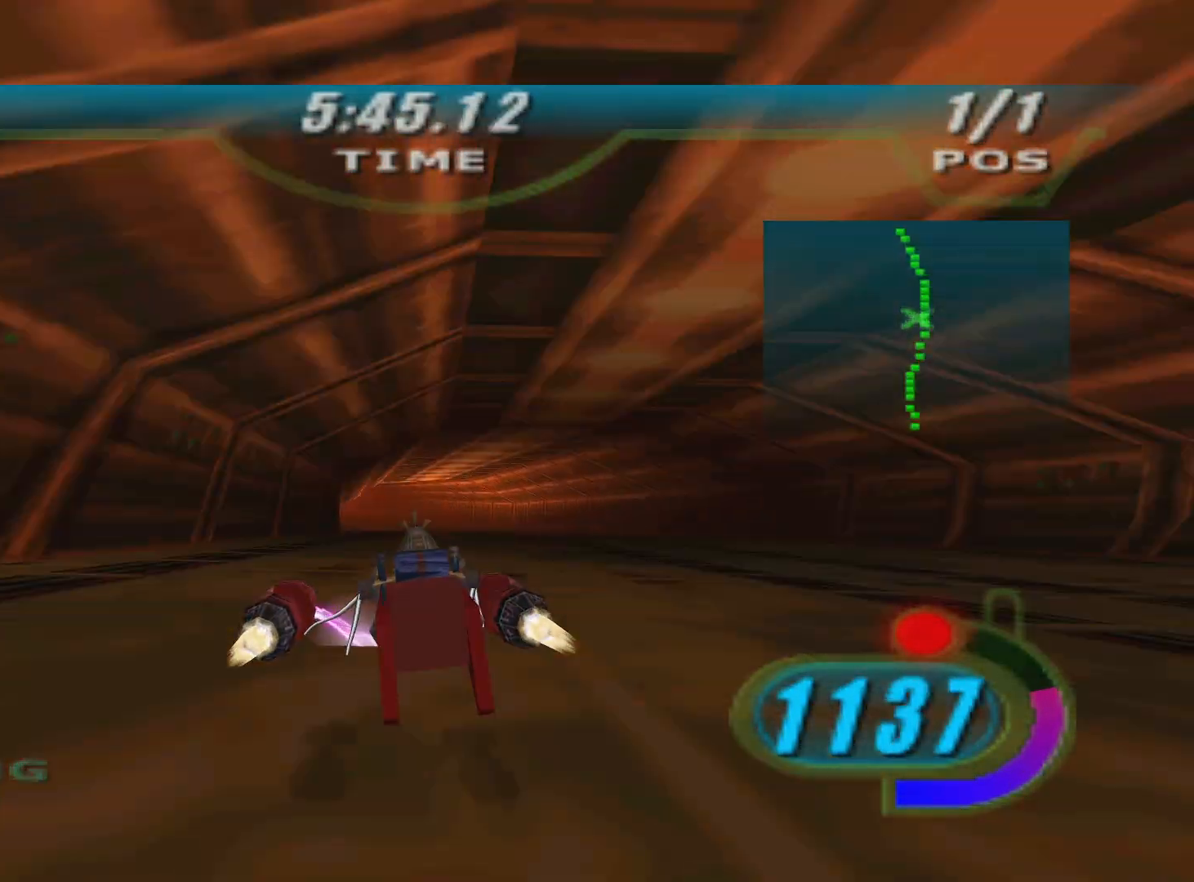
{"buttons": ["R2"], "left_stick": "up-left", "right_stick": "center", "events": [[417, "DPAD_LEFT", "up"], [433, "X", "up"]]}
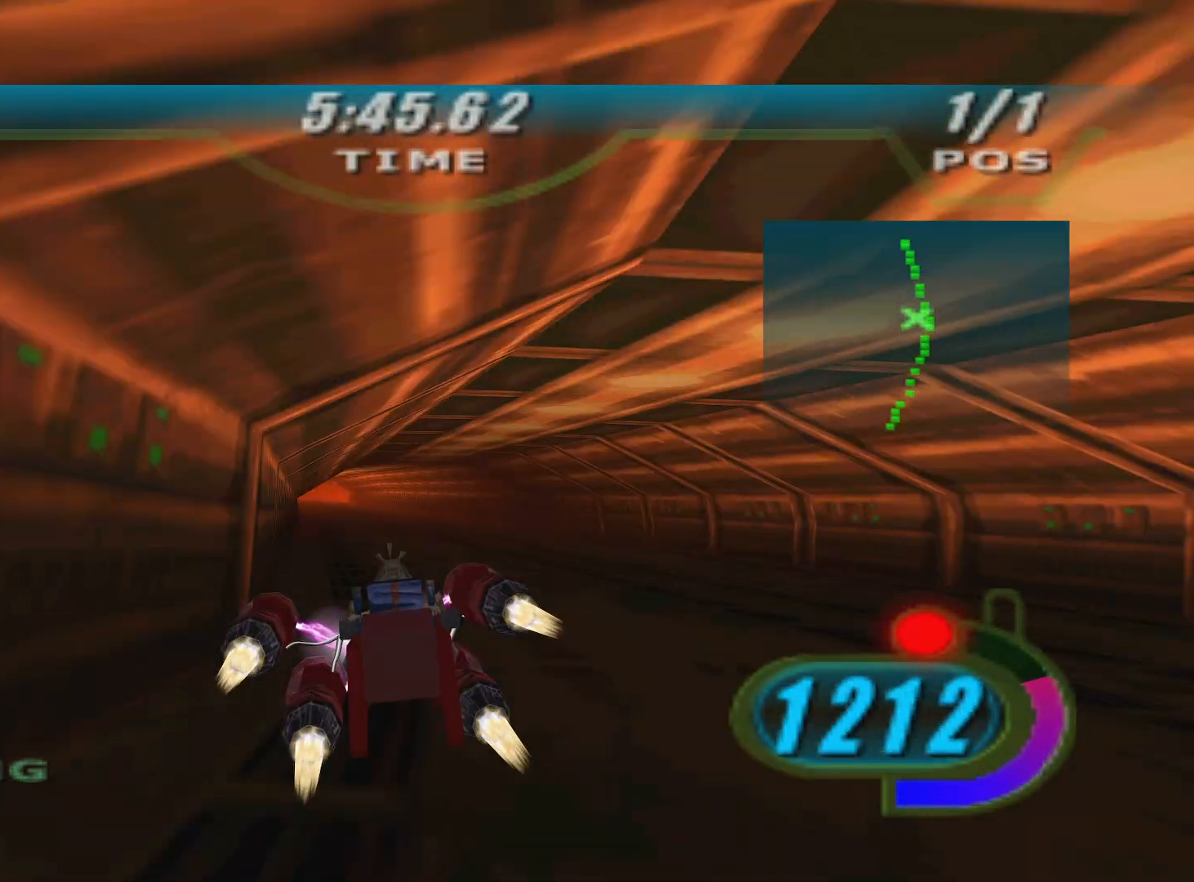
{"buttons": ["X", "R2", "DPAD_LEFT"], "left_stick": "up", "right_stick": "center", "events": [[117, "left_stick", "up"], [133, "DPAD_LEFT", "down"], [133, "X", "down"], [283, "left_stick", "up-right"], [417, "left_stick", "up"]]}
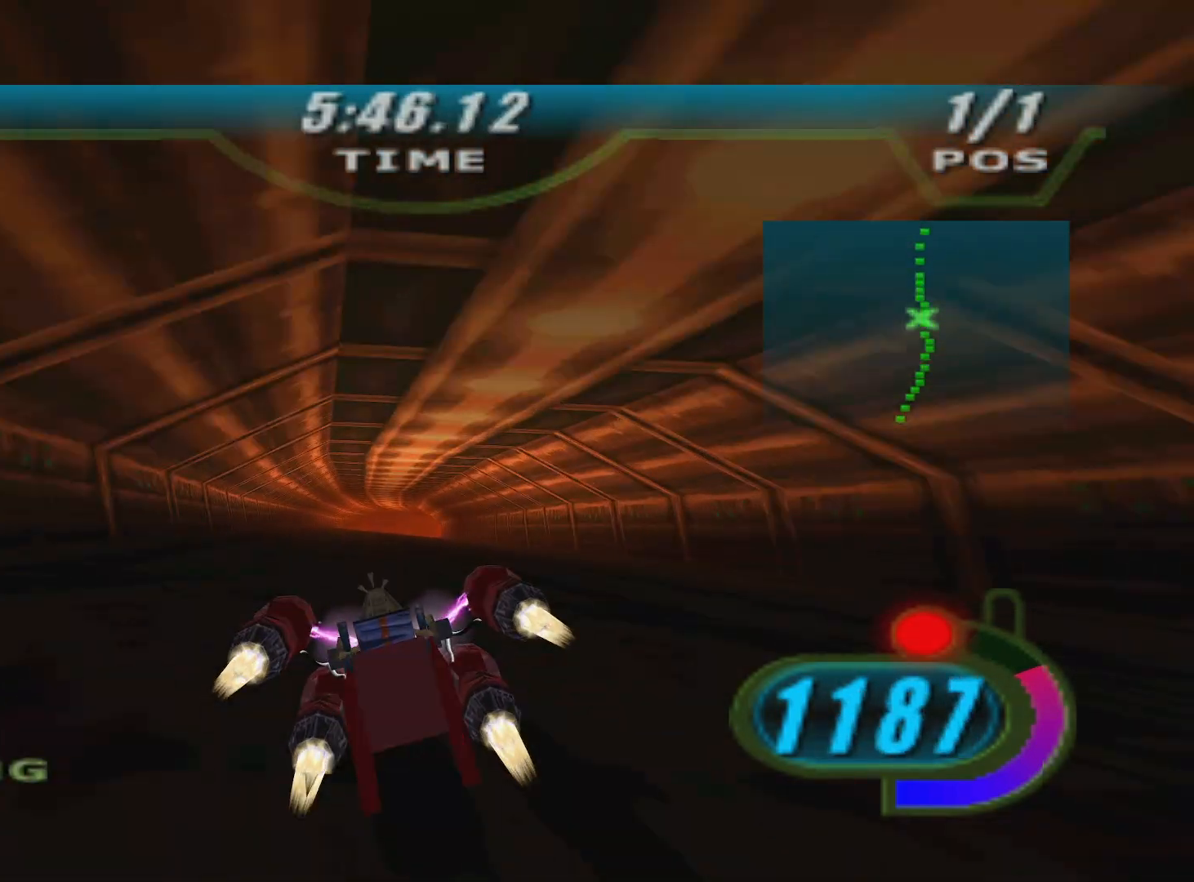
{"buttons": ["X", "L2", "R2", "DPAD_LEFT"], "left_stick": "up-right", "right_stick": "center", "events": [[133, "L2", "down"], [183, "left_stick", "up-right"]]}
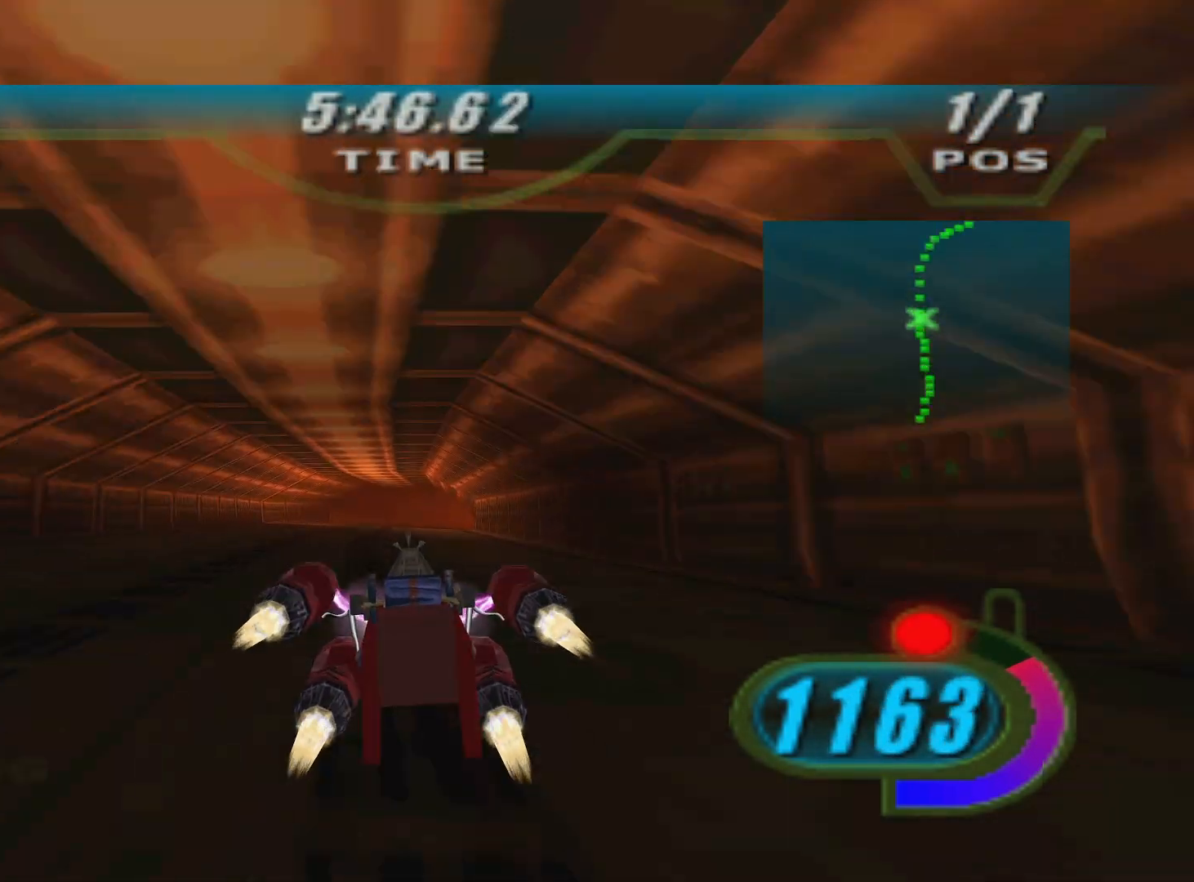
{"buttons": ["X", "L2", "R2", "L3", "DPAD_LEFT"], "left_stick": "right", "right_stick": "center", "events": [[133, "left_stick", "right"], [150, "L3", "down"]]}
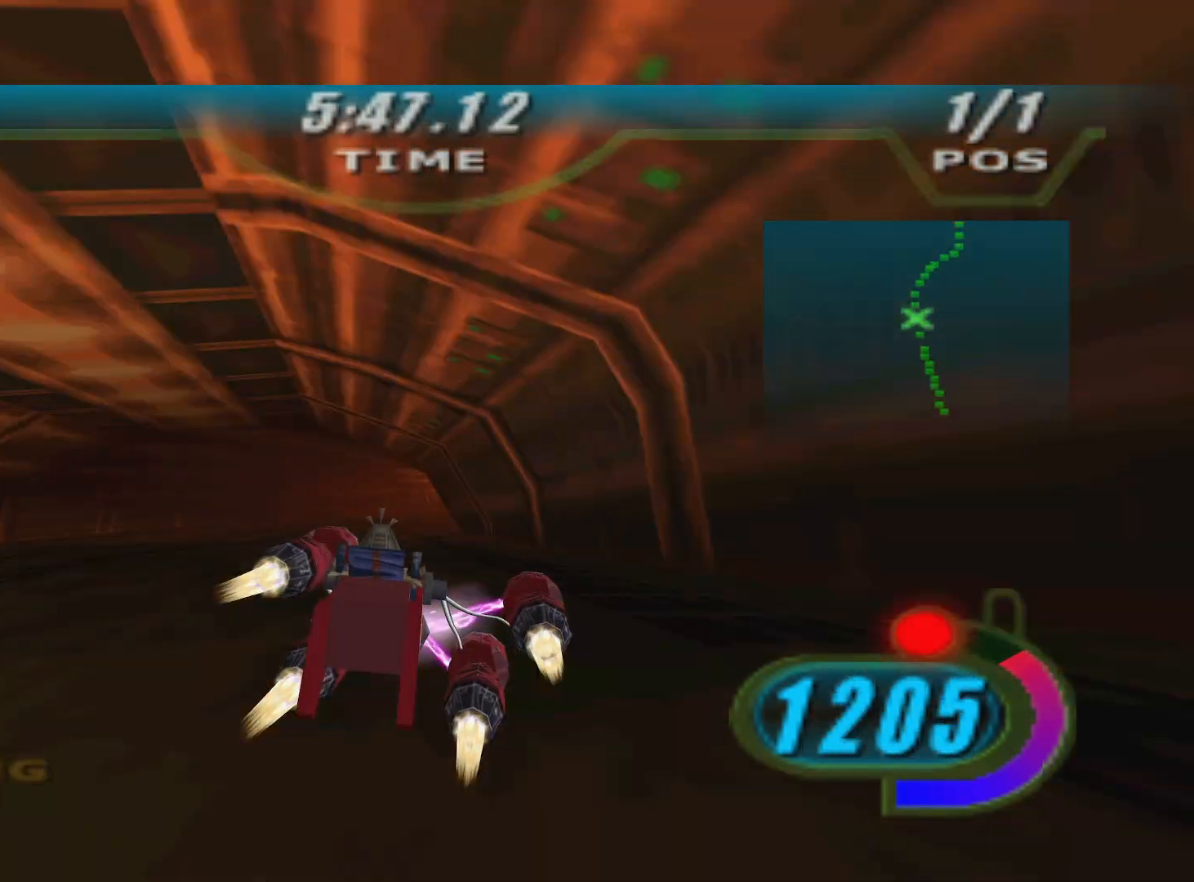
{"buttons": ["X", "R2", "DPAD_LEFT"], "left_stick": "right", "right_stick": "center", "events": [[150, "L2", "up"], [167, "DPAD_LEFT", "up"], [200, "X", "up"], [333, "L3", "up"], [483, "X", "down"], [500, "DPAD_LEFT", "down"]]}
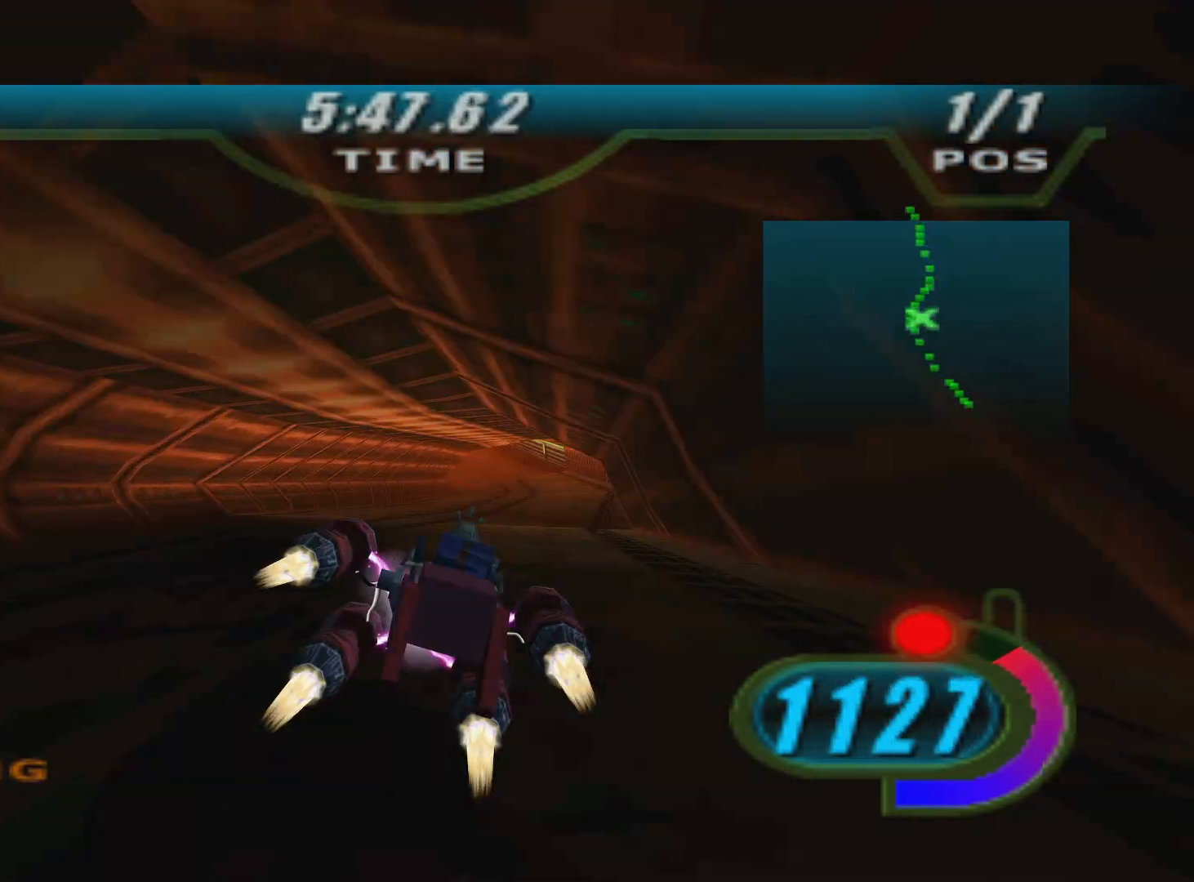
{"buttons": ["R2"], "left_stick": "left", "right_stick": "center", "events": [[150, "left_stick", "up"], [267, "DPAD_LEFT", "up"], [283, "X", "up"], [300, "left_stick", "left"]]}
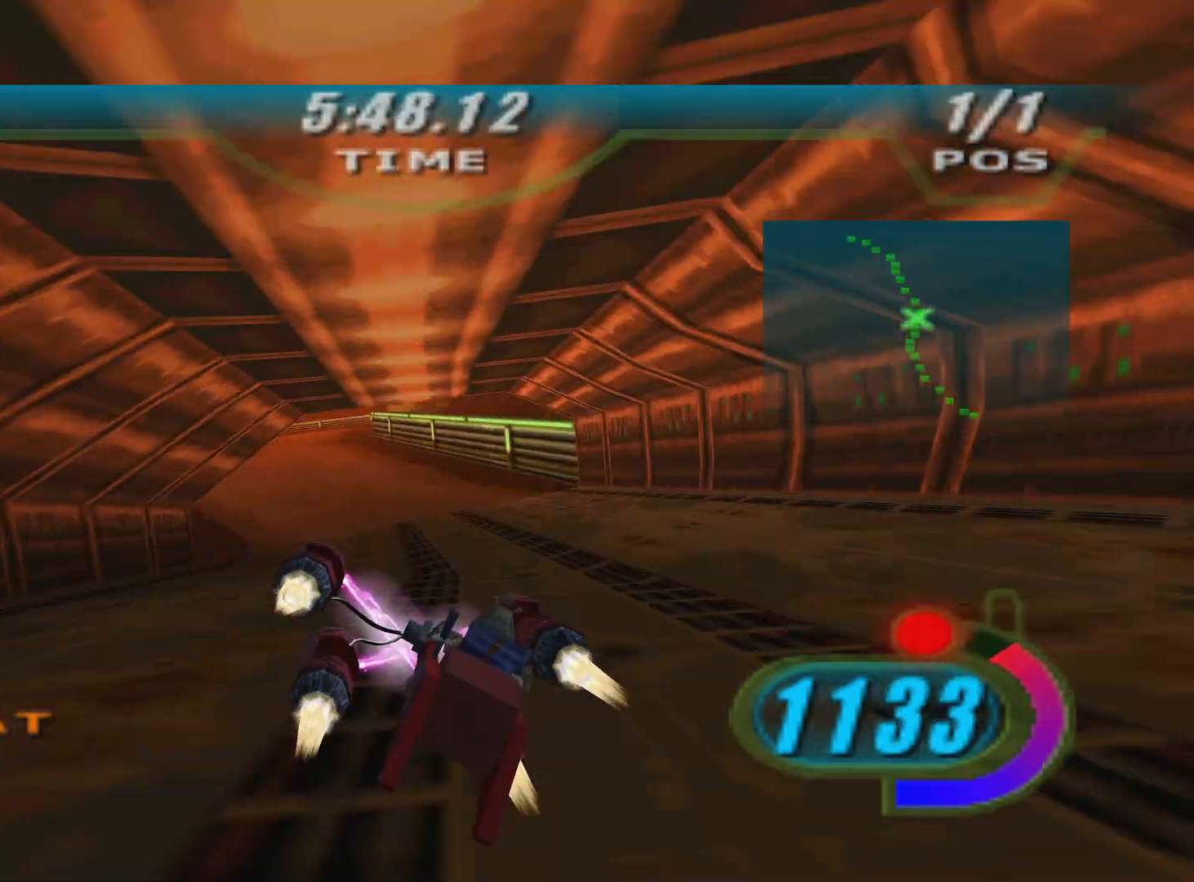
{"buttons": ["R2"], "left_stick": "left", "right_stick": "center", "events": []}
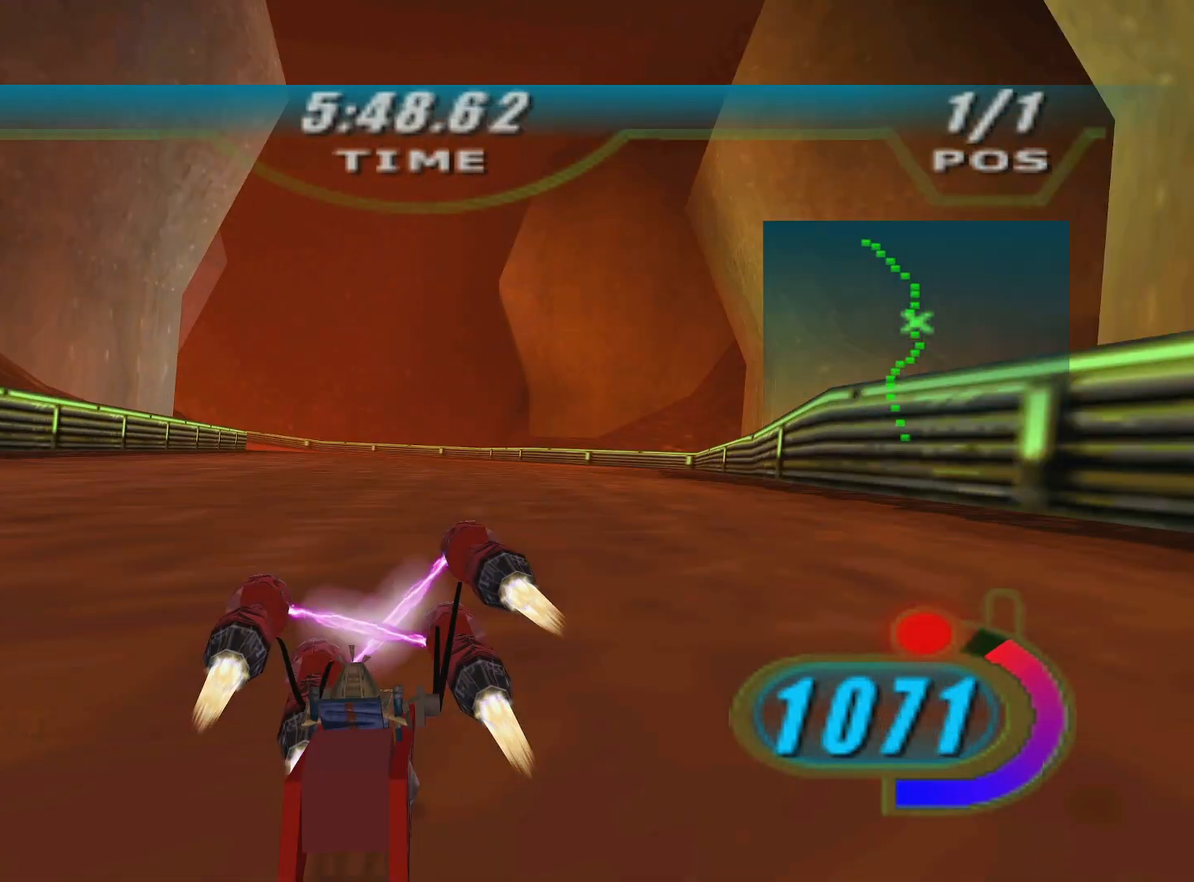
{"buttons": ["R2"], "left_stick": "left", "right_stick": "center", "events": [[33, "L2", "down"], [67, "X", "down"], [83, "DPAD_LEFT", "down"], [100, "left_stick", "up-left"], [283, "DPAD_LEFT", "up"], [283, "X", "up"], [300, "left_stick", "left"], [500, "L2", "up"]]}
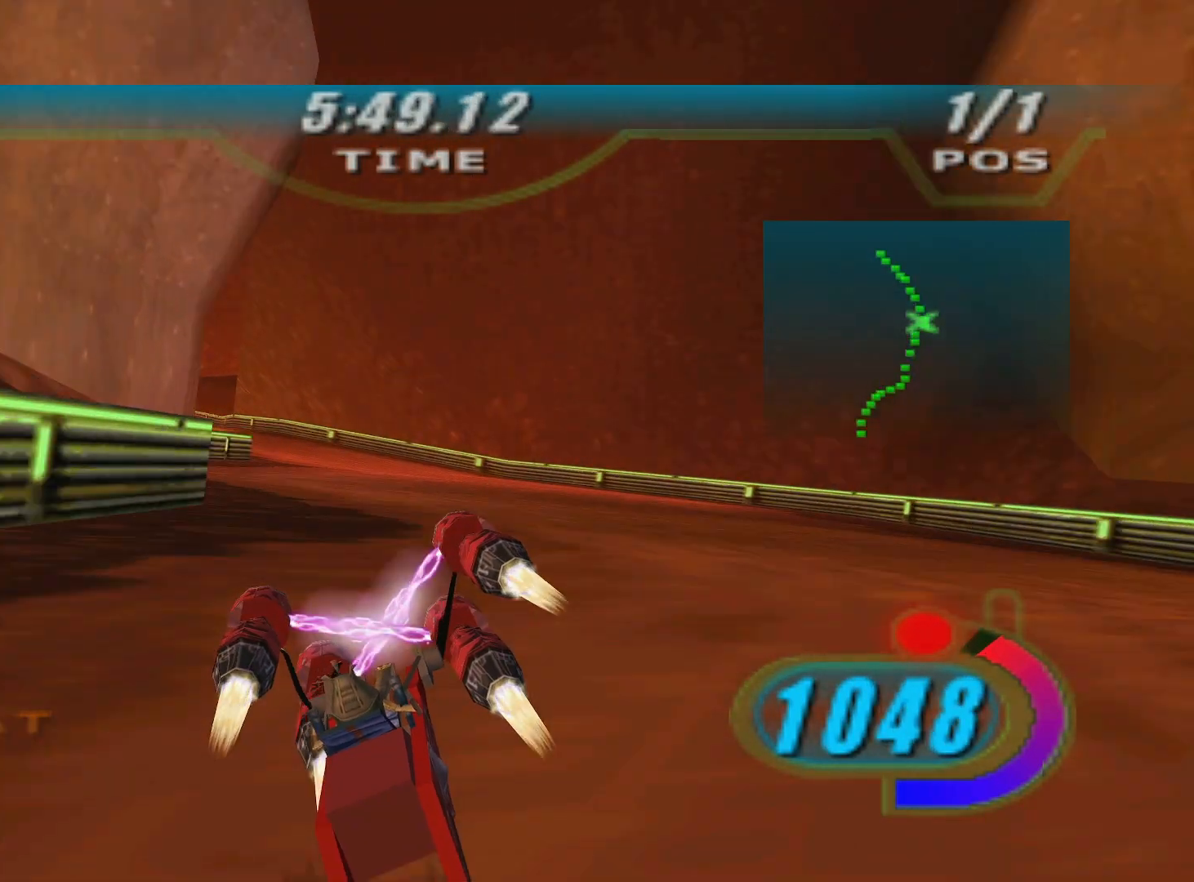
{"buttons": ["R2"], "left_stick": "up-left", "right_stick": "center", "events": [[367, "left_stick", "up-left"]]}